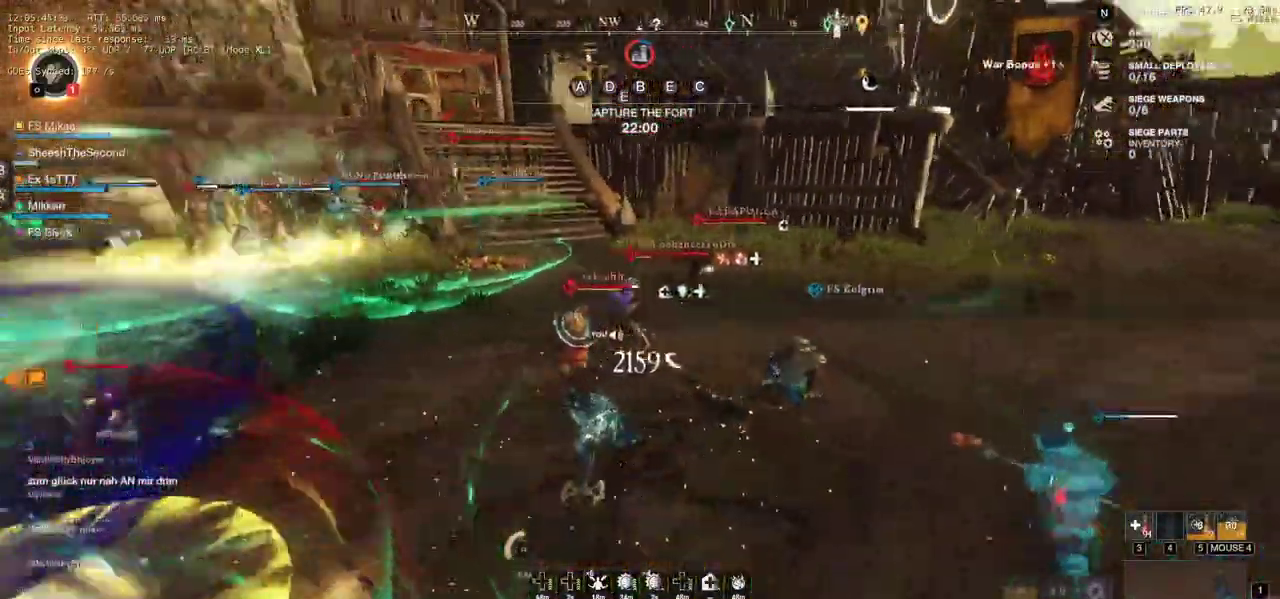
Gameplay with keyboard and mouse; each line is a JSON object with the keys and mouse buttons held at the frame after it. "events" lists presses ("down") and releases ("up") of "a", "ctrl", "d", "e", "f", "q", "r", "s", "shift", "space", "tab", "w", "mouse_left", "mouse_wheel", "mouse_right", "mouse_mb4" and "mouse_mb5" between this image and that frame as [ms after this image, input, new state], when the widget could be followed in between. "mouse_left", "mouse_wheel", "mouse_right", "mouse_mb4", "mouse_mb5" = the "left", "wheel", "right", "mb4", "mb5" buttons of the "mouse" list. No other keys are recorded. "wheel" means that the mouse wheel is clicked or scrolled. Mouse movement is not recorded.
{"keys": ["w"], "mouse": [], "events": [[83, "mouse_left", "up"], [150, "mouse_left", "down"], [267, "mouse_left", "up"], [350, "mouse_left", "down"], [450, "mouse_left", "up"]]}
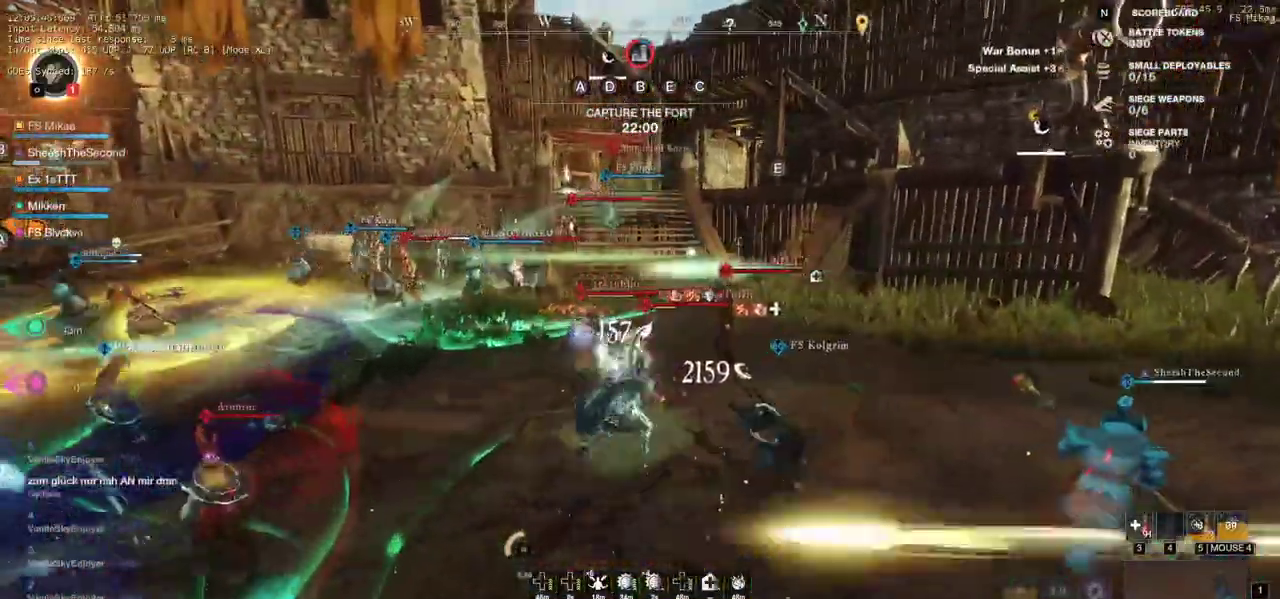
{"keys": ["d", "w"], "mouse": ["left"], "events": [[17, "mouse_left", "down"], [133, "mouse_left", "up"], [183, "d", "down"], [183, "mouse_left", "down"], [217, "shift", "down"], [300, "mouse_left", "up"], [383, "shift", "up"], [467, "mouse_left", "down"]]}
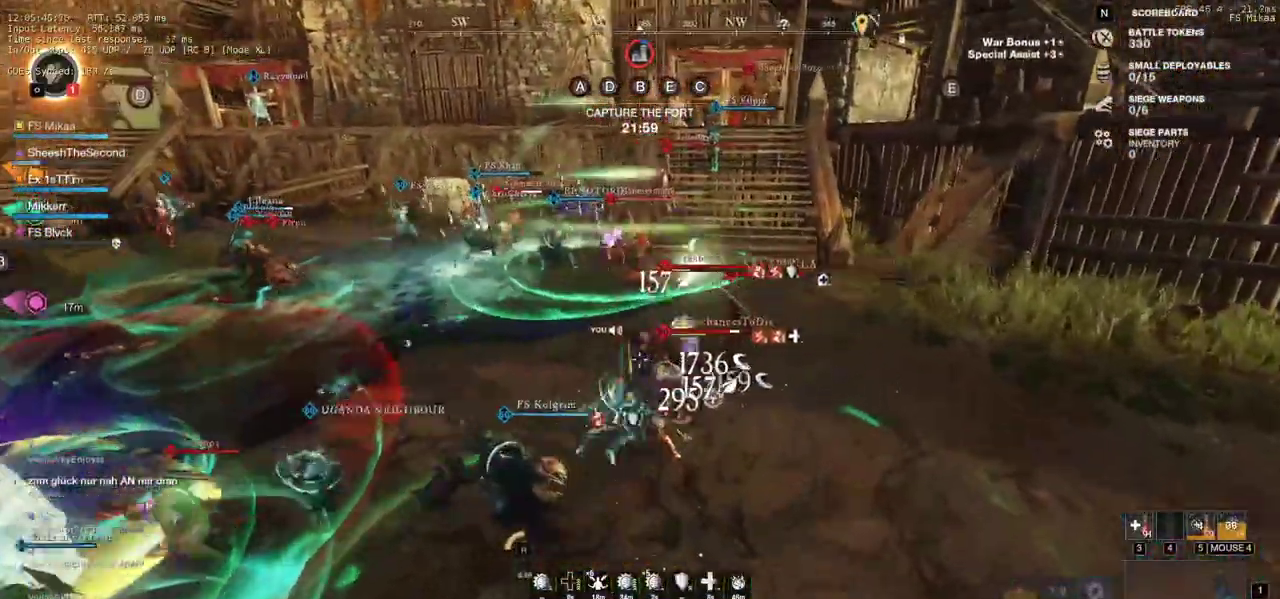
{"keys": ["w"], "mouse": ["left"], "events": [[33, "d", "up"], [50, "mouse_left", "up"], [133, "mouse_left", "down"], [233, "mouse_left", "up"], [317, "mouse_left", "down"], [400, "mouse_left", "up"], [500, "mouse_left", "down"]]}
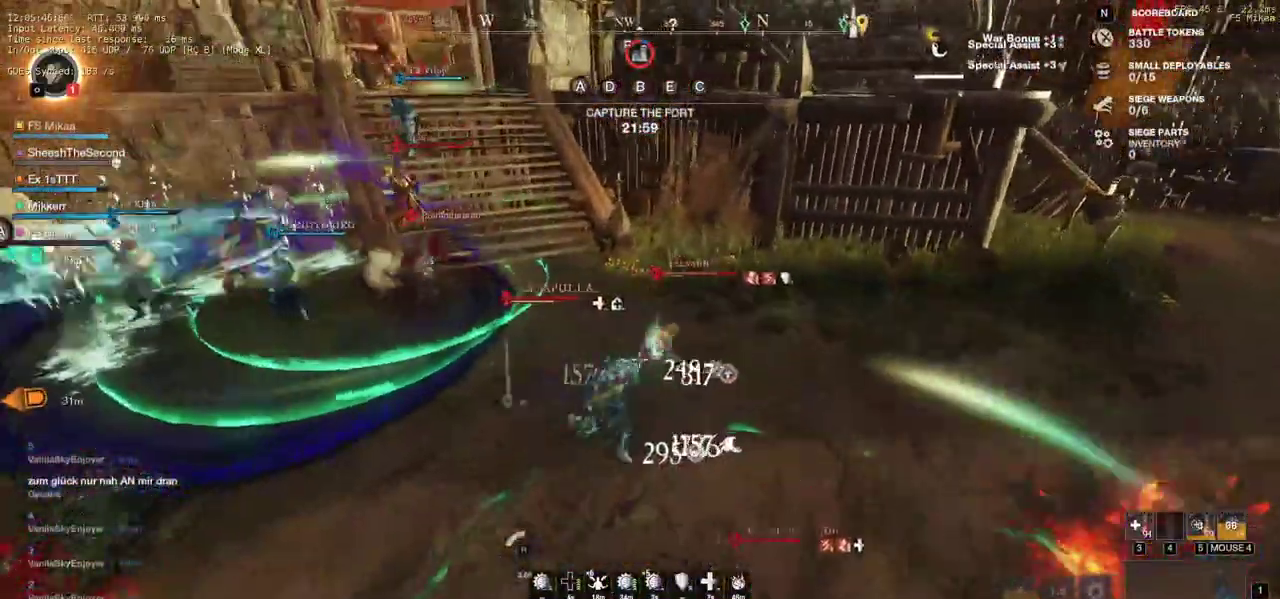
{"keys": ["f", "w"], "mouse": [], "events": [[100, "mouse_left", "up"], [167, "mouse_left", "down"], [183, "f", "down"], [250, "f", "up"], [267, "mouse_left", "up"], [333, "f", "down"], [400, "f", "up"], [467, "f", "down"]]}
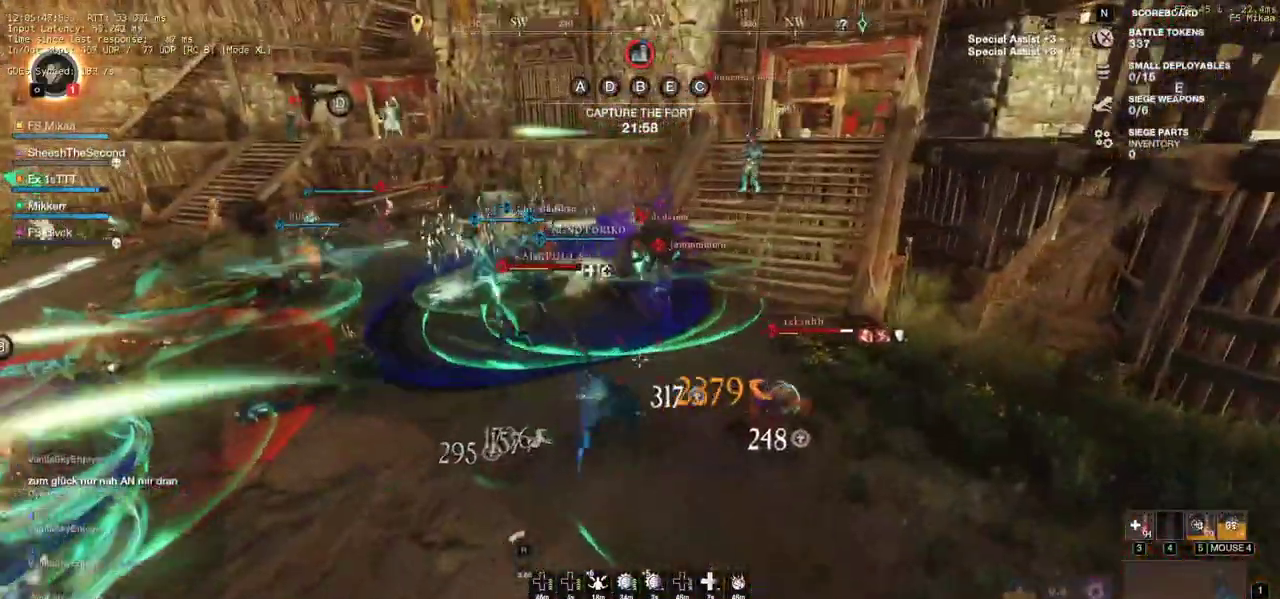
{"keys": ["shift", "w"], "mouse": [], "events": [[33, "f", "up"], [433, "shift", "down"]]}
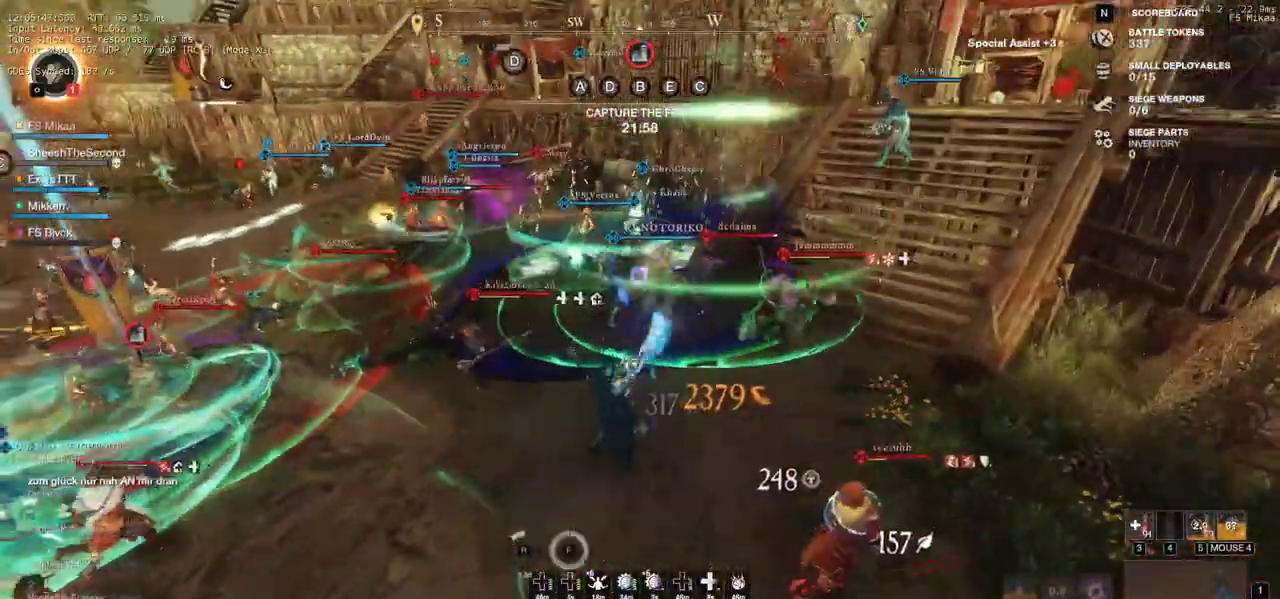
{"keys": ["d", "shift", "w"], "mouse": []}
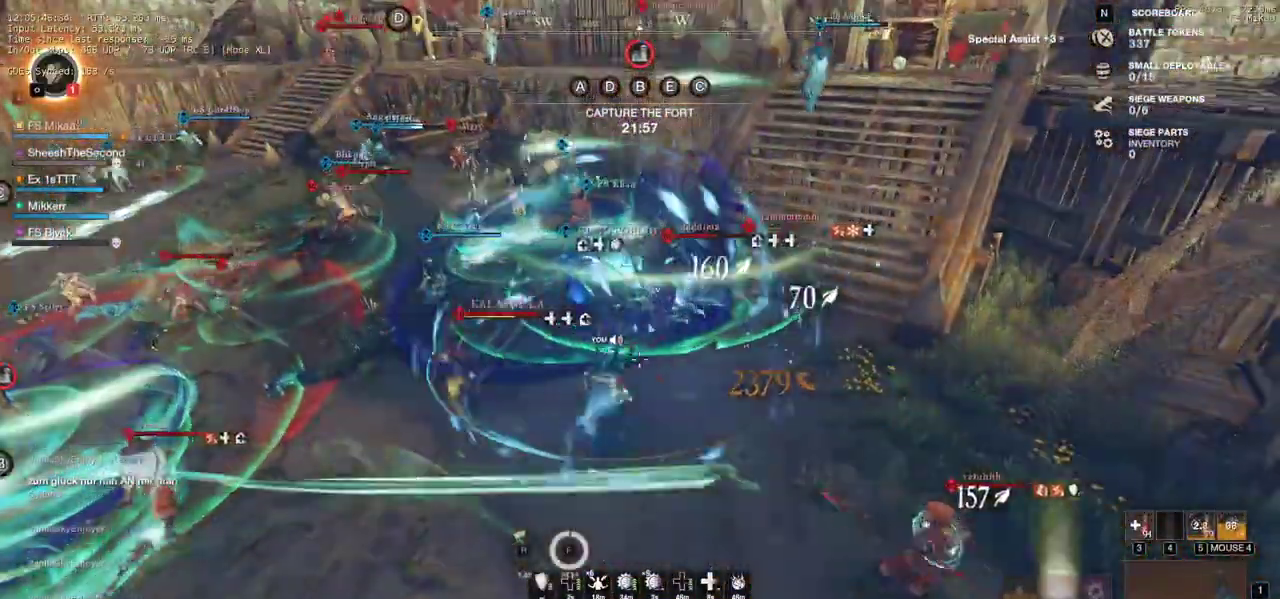
{"keys": ["w"], "mouse": [], "events": [[200, "shift", "up"], [300, "d", "up"], [400, "f", "down"], [500, "f", "up"]]}
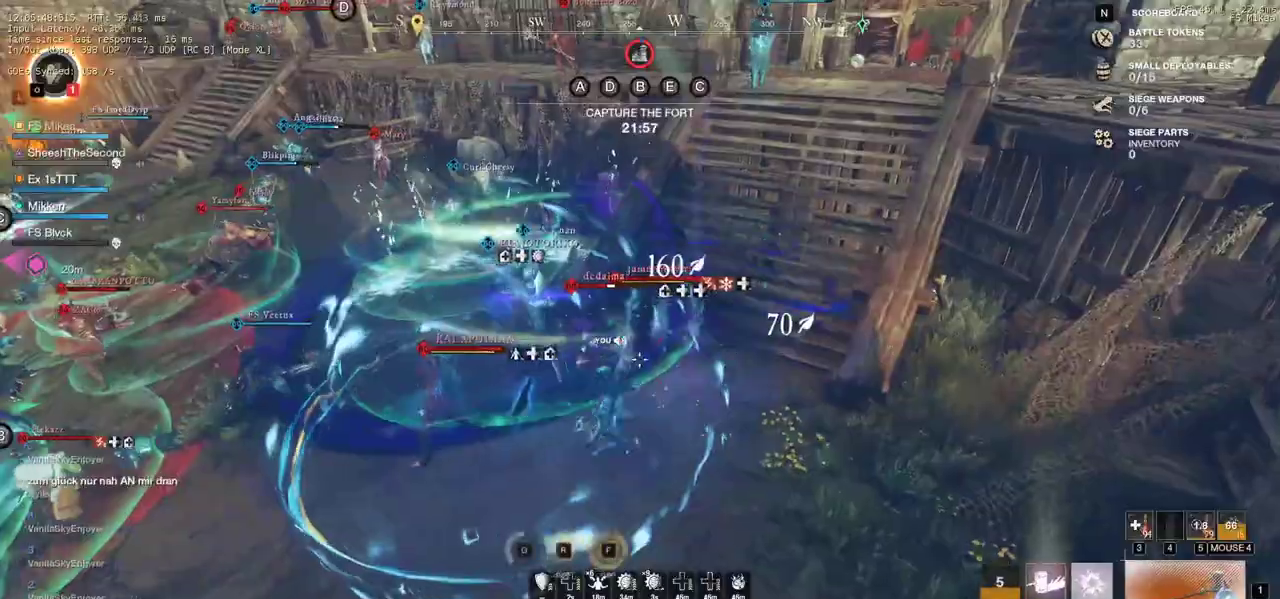
{"keys": ["w"], "mouse": [], "events": [[67, "f", "down"], [200, "f", "up"], [217, "f", "down"], [367, "f", "up"]]}
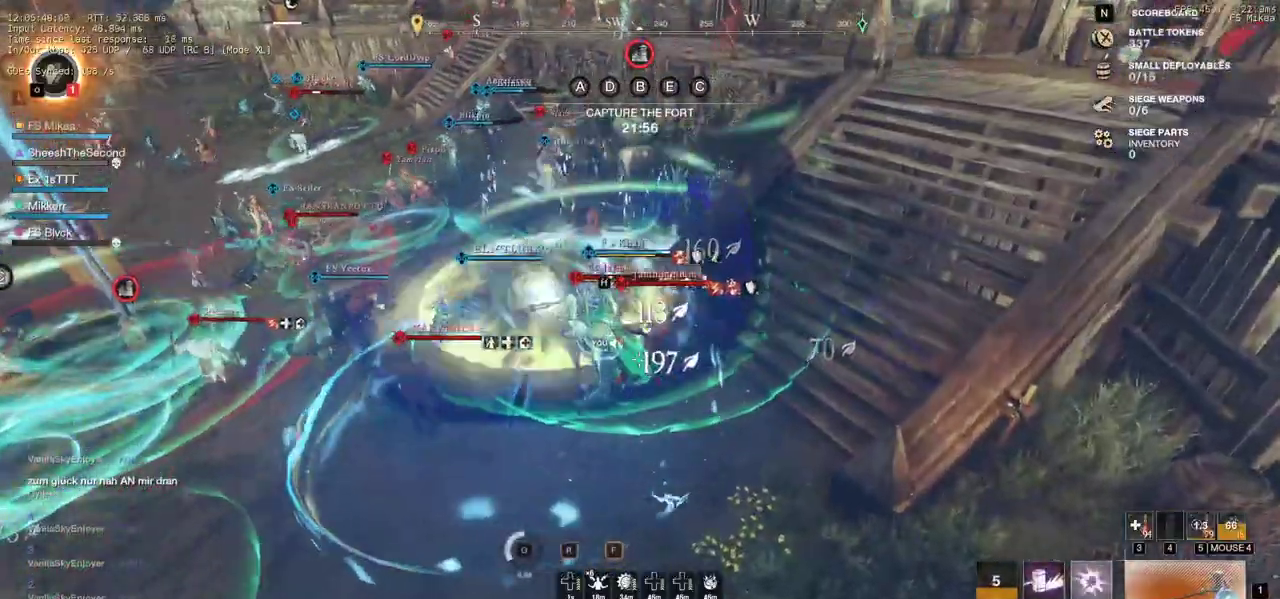
{"keys": ["d", "w"], "mouse": [], "events": [[17, "d", "down"]]}
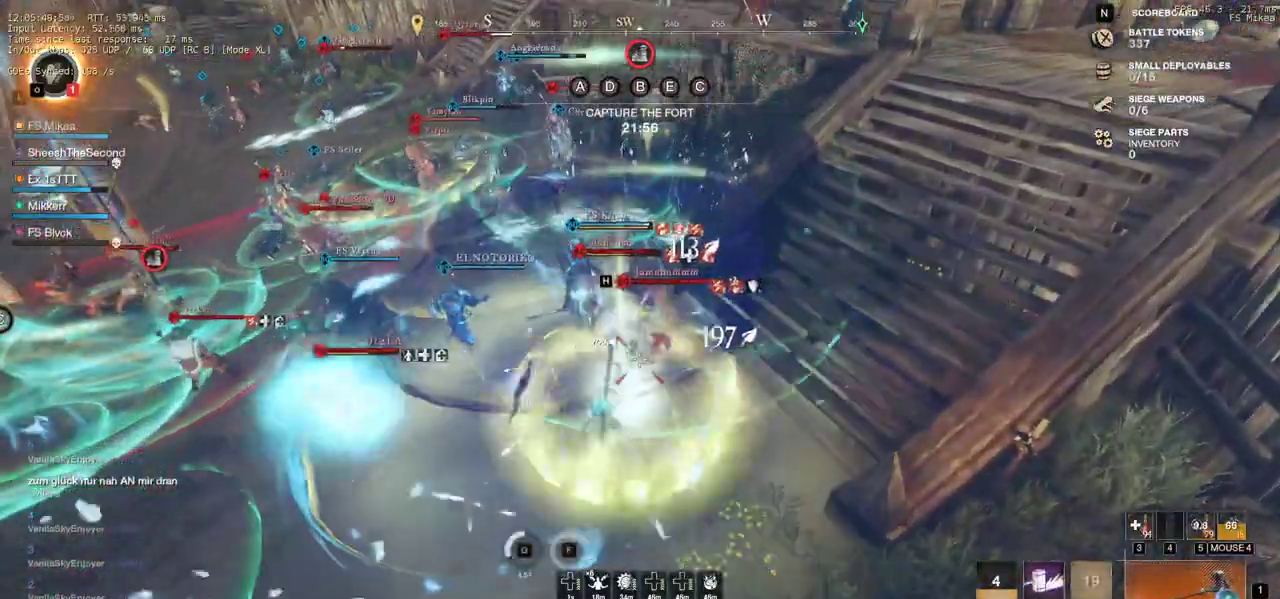
{"keys": ["d", "w"], "mouse": [], "events": [[83, "mouse_left", "down"], [167, "mouse_left", "up"], [250, "mouse_left", "down"], [350, "mouse_left", "up"], [433, "mouse_left", "down"], [500, "mouse_left", "up"]]}
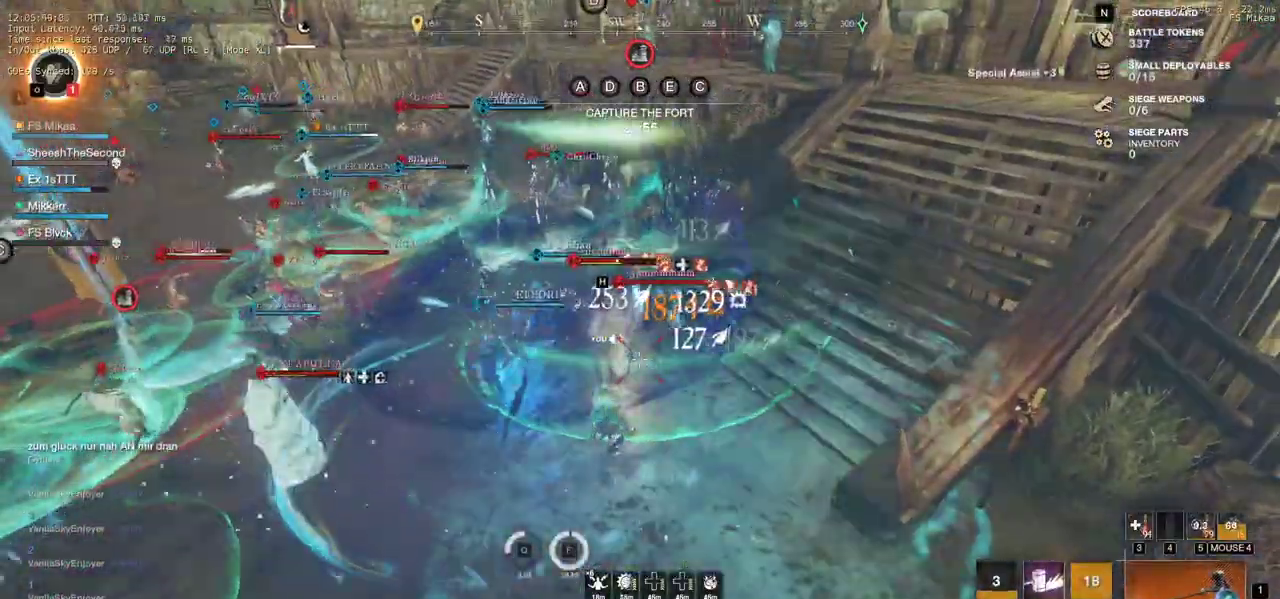
{"keys": ["d", "w"], "mouse": ["left"], "events": [[83, "mouse_left", "down"], [183, "mouse_left", "up"], [267, "mouse_left", "down"], [367, "mouse_left", "up"], [450, "mouse_left", "down"]]}
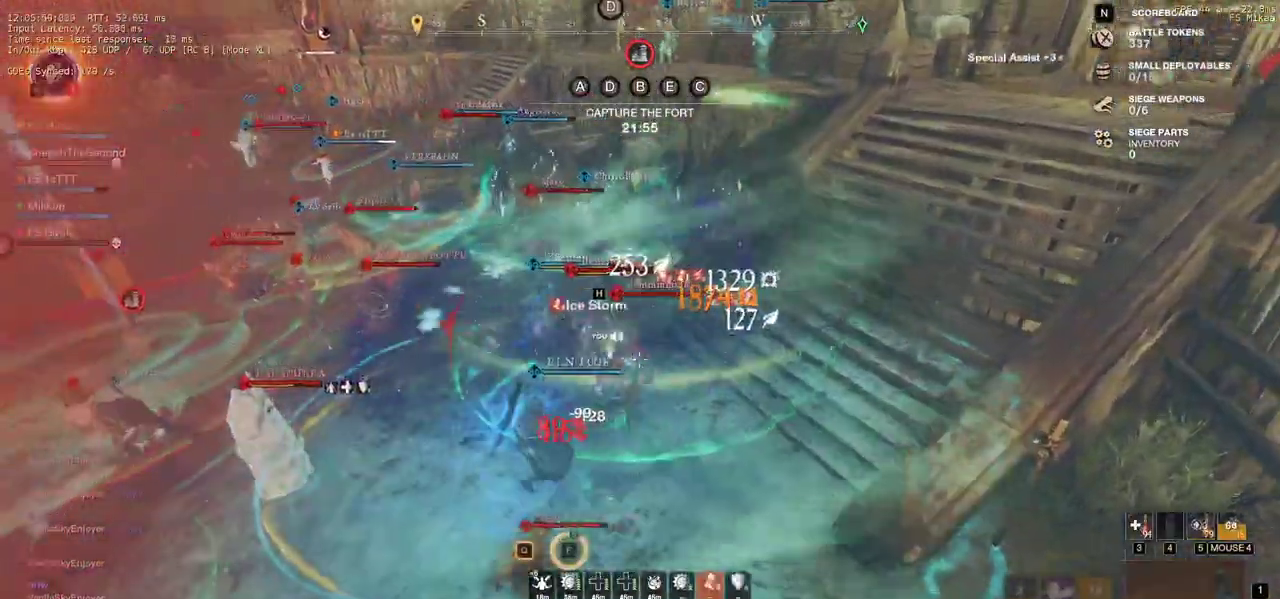
{"keys": ["d", "q", "w"], "mouse": ["left"], "events": [[67, "mouse_left", "up"], [133, "mouse_left", "down"], [183, "q", "down"], [250, "mouse_left", "up"], [267, "q", "up"], [283, "w", "up"], [317, "q", "down"], [333, "mouse_left", "down"], [333, "w", "down"], [417, "q", "up"], [417, "w", "up"], [433, "mouse_left", "up"], [483, "q", "down"], [483, "w", "down"], [500, "mouse_left", "down"]]}
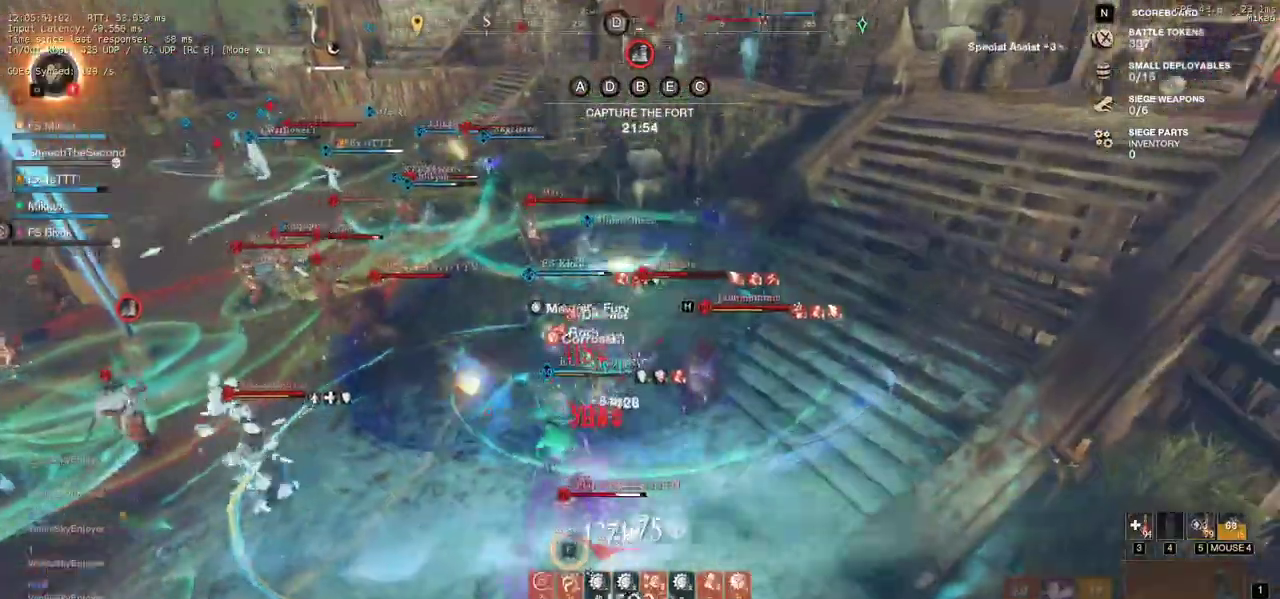
{"keys": ["d"], "mouse": [], "events": [[50, "q", "up"], [67, "w", "up"], [83, "mouse_left", "up"], [117, "q", "down"], [133, "w", "down"], [167, "mouse_left", "down"], [183, "q", "up"], [217, "w", "up"], [267, "mouse_left", "up"], [267, "q", "down"], [267, "w", "down"], [333, "mouse_left", "down"], [350, "q", "up"], [350, "w", "up"], [417, "q", "down"], [417, "w", "down"], [433, "mouse_left", "up"], [483, "q", "up"], [500, "w", "up"]]}
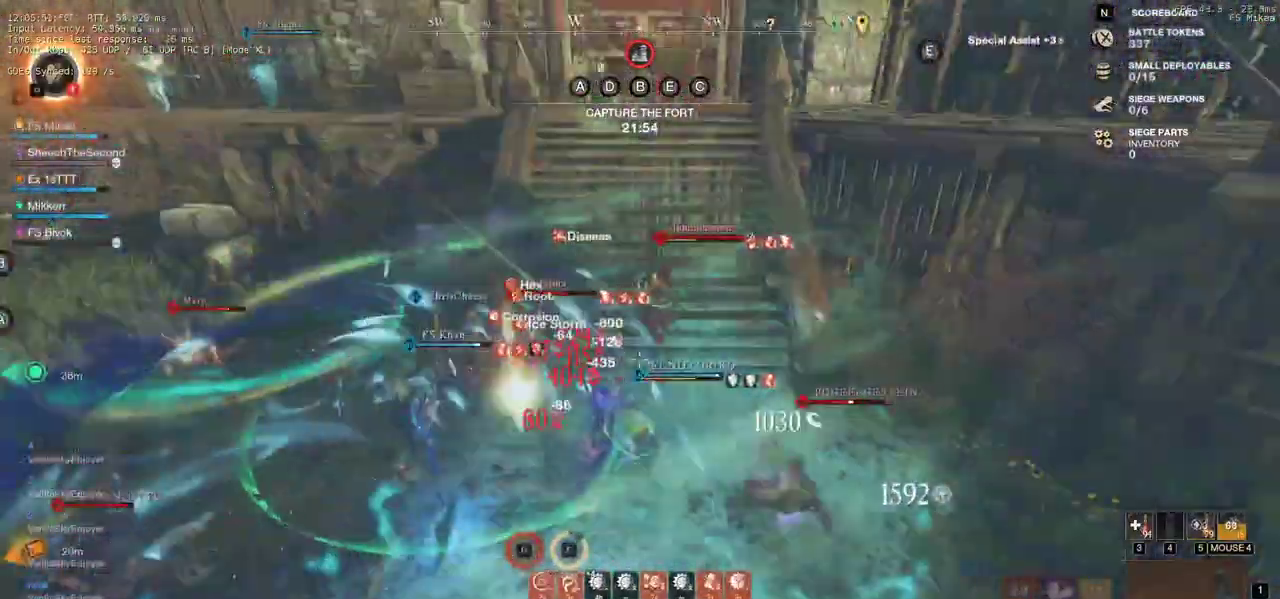
{"keys": ["d", "w"], "mouse": ["left"], "events": [[17, "mouse_left", "down"], [50, "q", "down"], [67, "w", "down"], [100, "mouse_left", "up"], [167, "mouse_left", "down"], [183, "q", "up"], [183, "w", "up"], [233, "w", "down"], [267, "mouse_left", "up"], [333, "mouse_left", "down"], [450, "mouse_left", "up"], [500, "mouse_left", "down"]]}
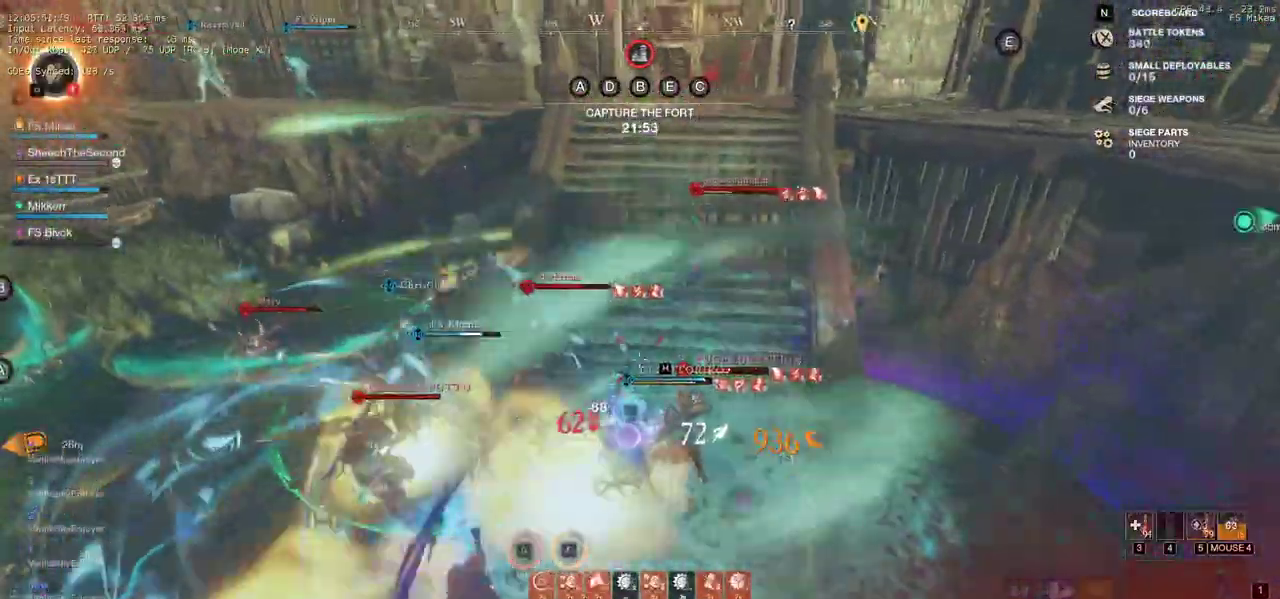
{"keys": ["d", "s", "shift"], "mouse": [], "events": [[83, "w", "up"], [117, "shift", "down"], [133, "mouse_left", "up"], [167, "s", "down"], [283, "shift", "up"], [367, "shift", "down"]]}
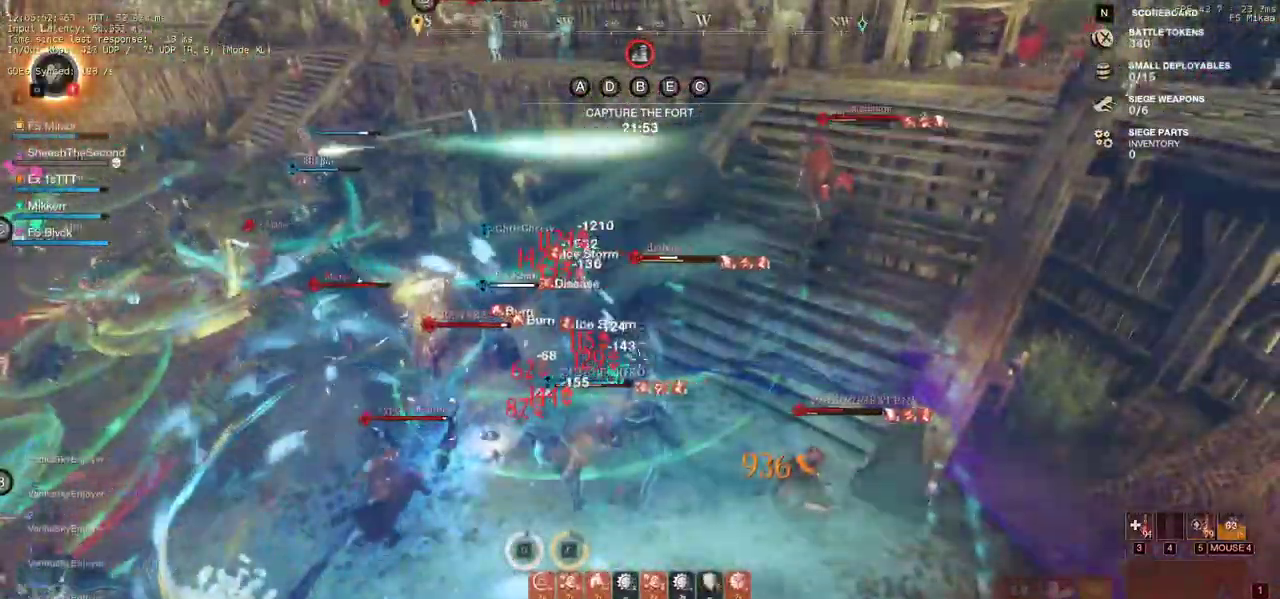
{"keys": ["s", "shift"], "mouse": [], "events": [[33, "shift", "up"], [100, "shift", "down"], [200, "shift", "up"], [267, "shift", "down"], [400, "d", "up"], [417, "shift", "up"], [467, "shift", "down"]]}
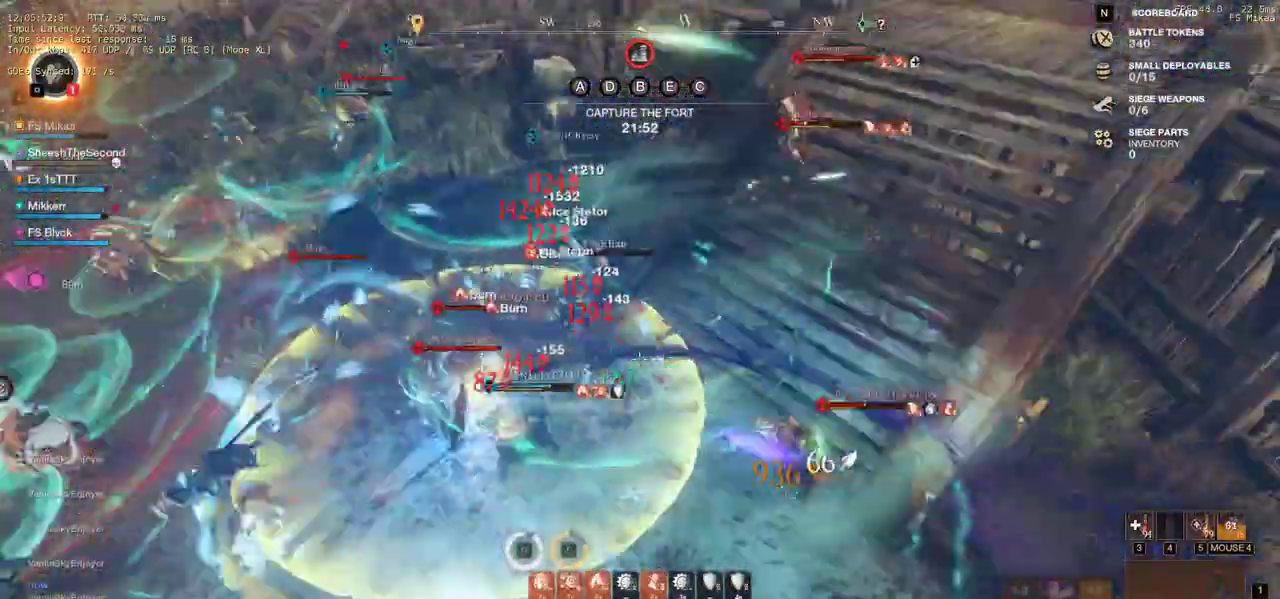
{"keys": ["a"], "mouse": [], "events": [[183, "a", "down"], [233, "shift", "up"], [400, "s", "up"]]}
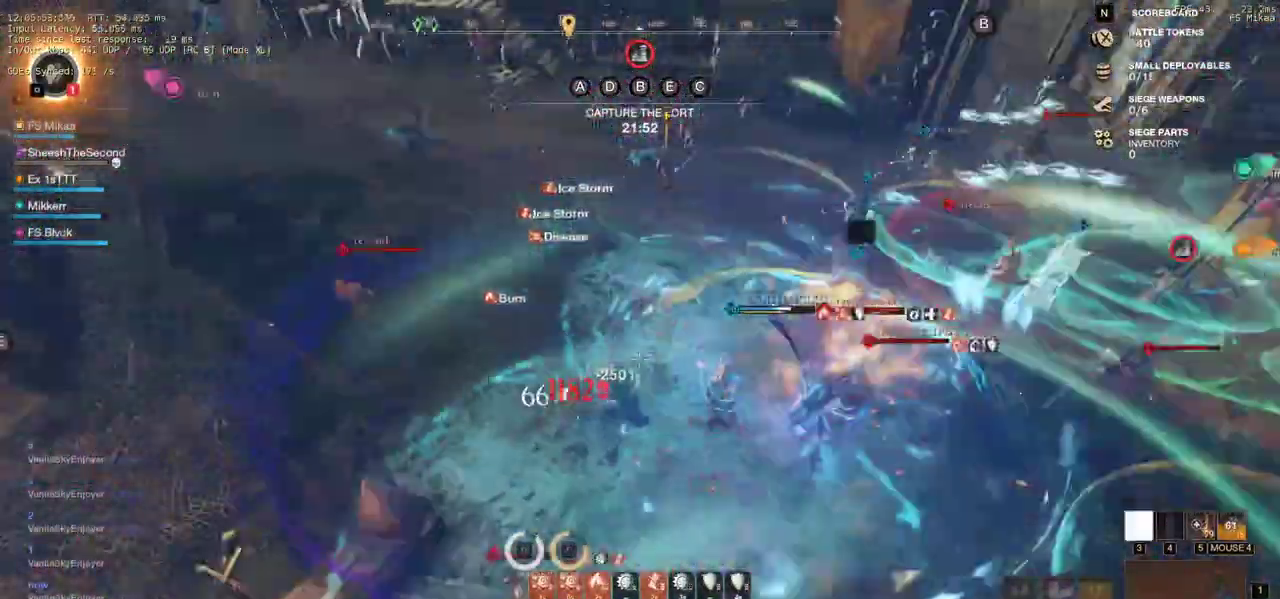
{"keys": ["a", "w"], "mouse": [], "events": [[333, "w", "down"]]}
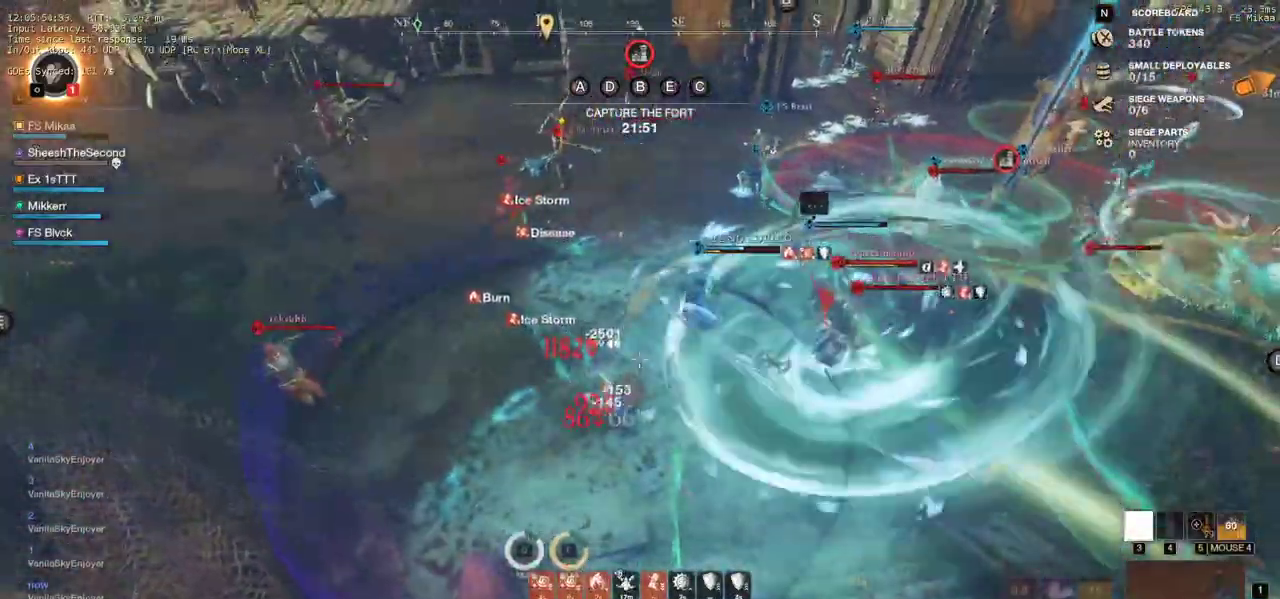
{"keys": ["a", "w"], "mouse": [], "events": []}
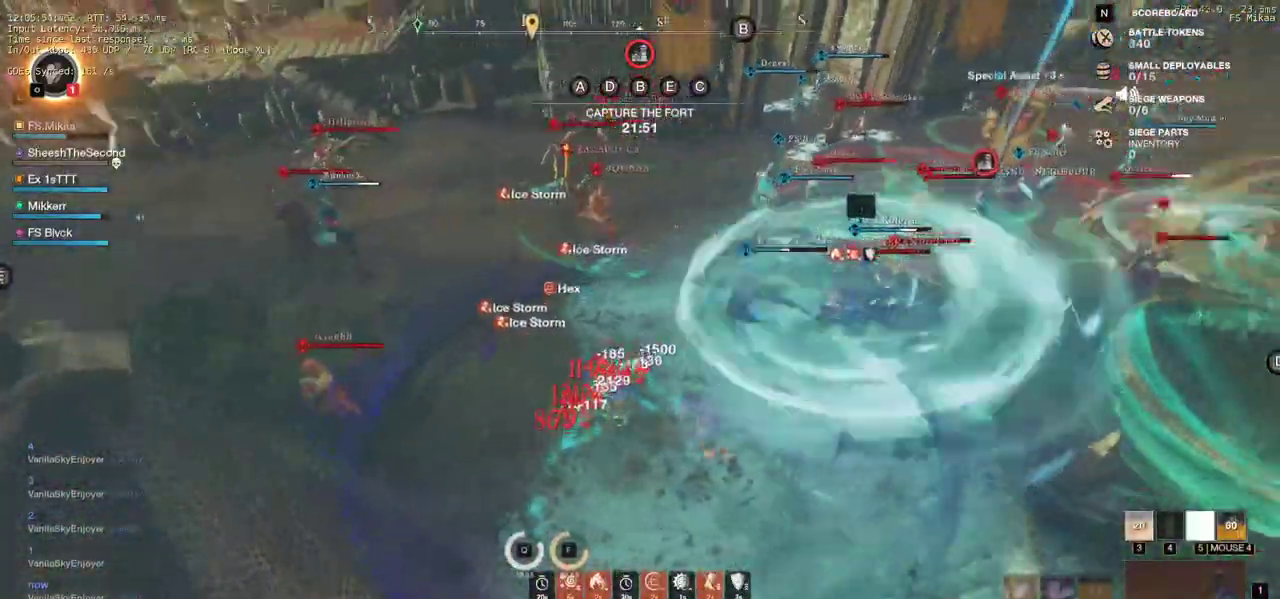
{"keys": ["a", "w"], "mouse": [], "events": []}
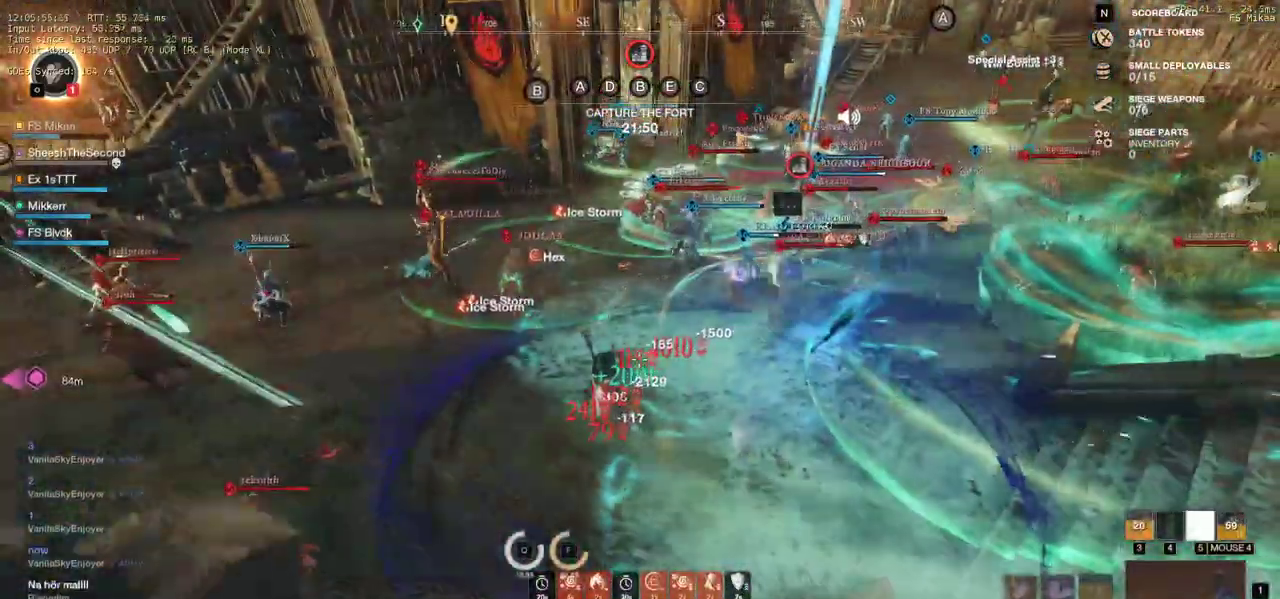
{"keys": ["w"], "mouse": [], "events": [[217, "a", "up"]]}
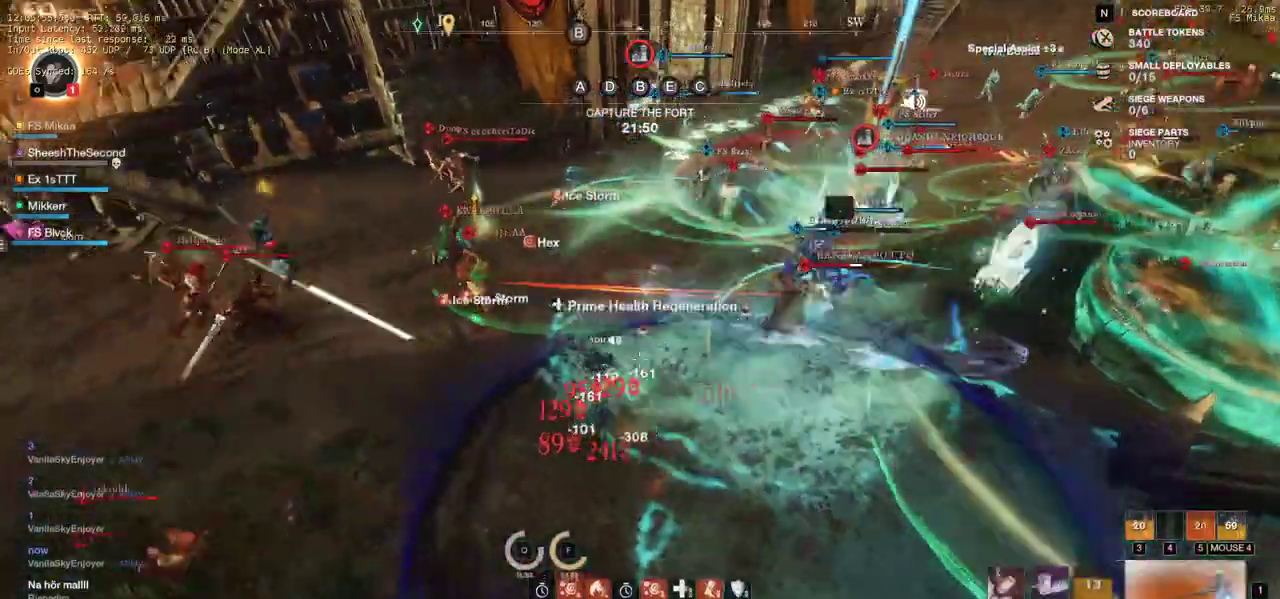
{"keys": ["r", "w"], "mouse": [], "events": [[150, "r", "down"], [267, "r", "up"], [350, "r", "down"], [433, "r", "up"], [500, "r", "down"]]}
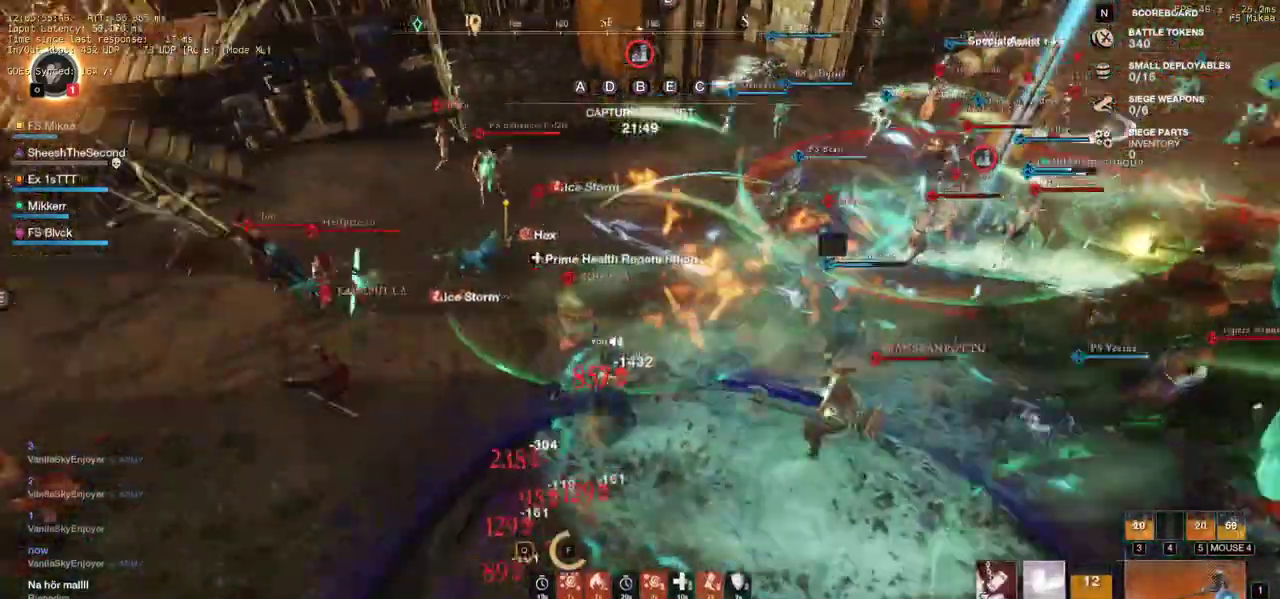
{"keys": ["a", "w"], "mouse": [], "events": [[67, "a", "down"], [100, "r", "up"]]}